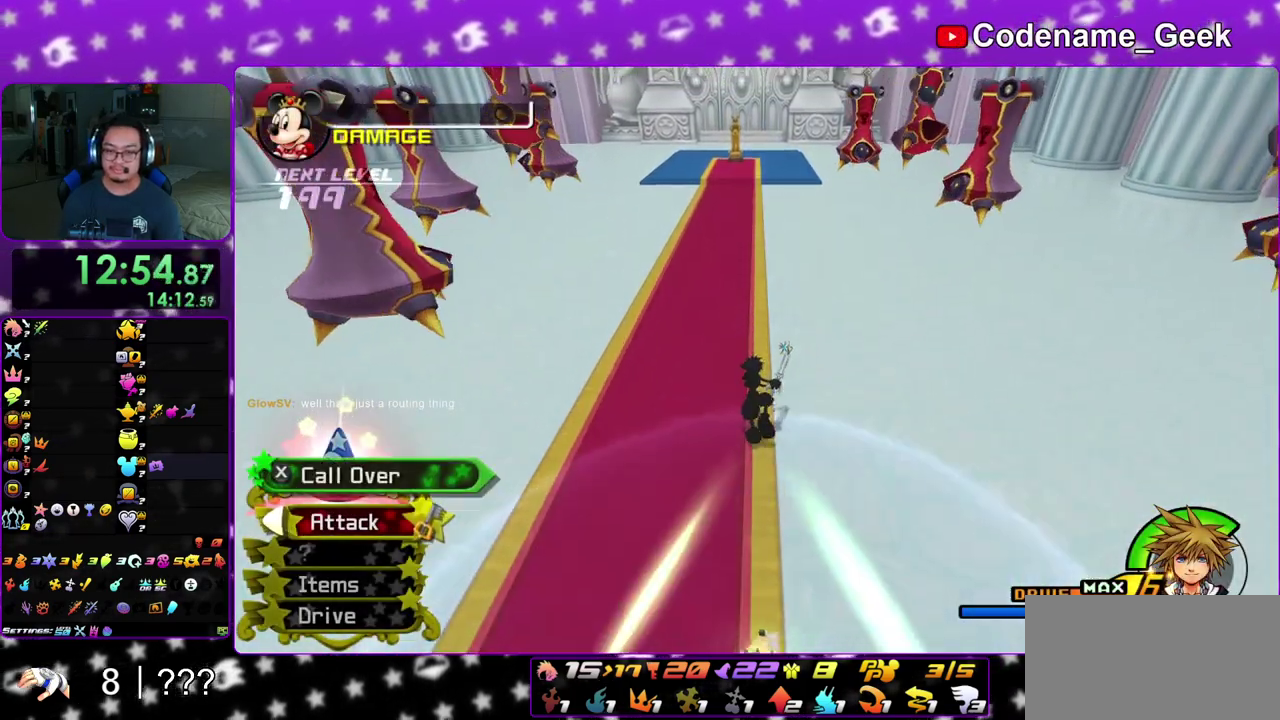
Gameplay with a controller (Nintendo layout); each line is a JSON object with the inputs held at the frame after it (dt_ms = milliseconds from this image to that frame). "events" lists button and stick changes between this image and that frame as [ms after this image, input, new state], when the widget could be followed in between. This overlay highlights the sticks when they move; stick clicks (L3 R3) are not distinguishable. Not read: L3 R3 SELECT START.
{"dt_ms": 600, "buttons": [], "left_stick": "up", "right_stick": "center", "events": [[183, "X", "down"], [367, "X", "up"]]}
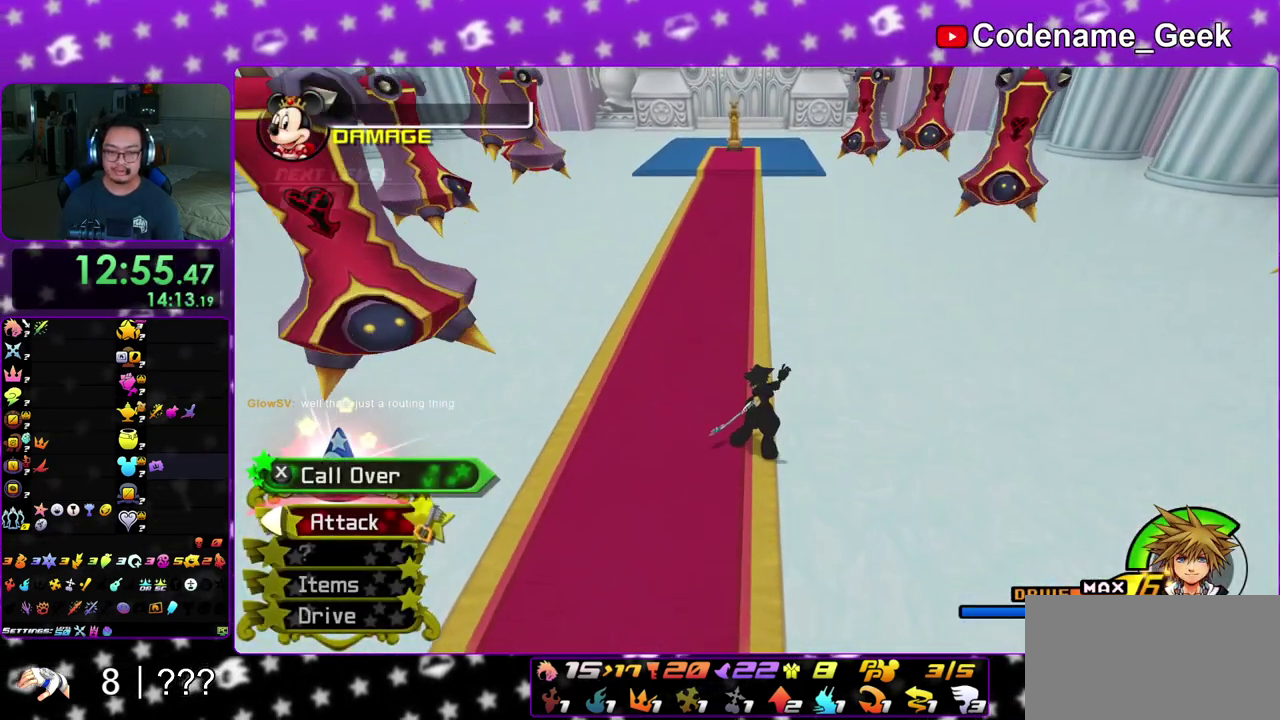
{"dt_ms": 400, "buttons": [], "left_stick": "up", "right_stick": "center", "events": []}
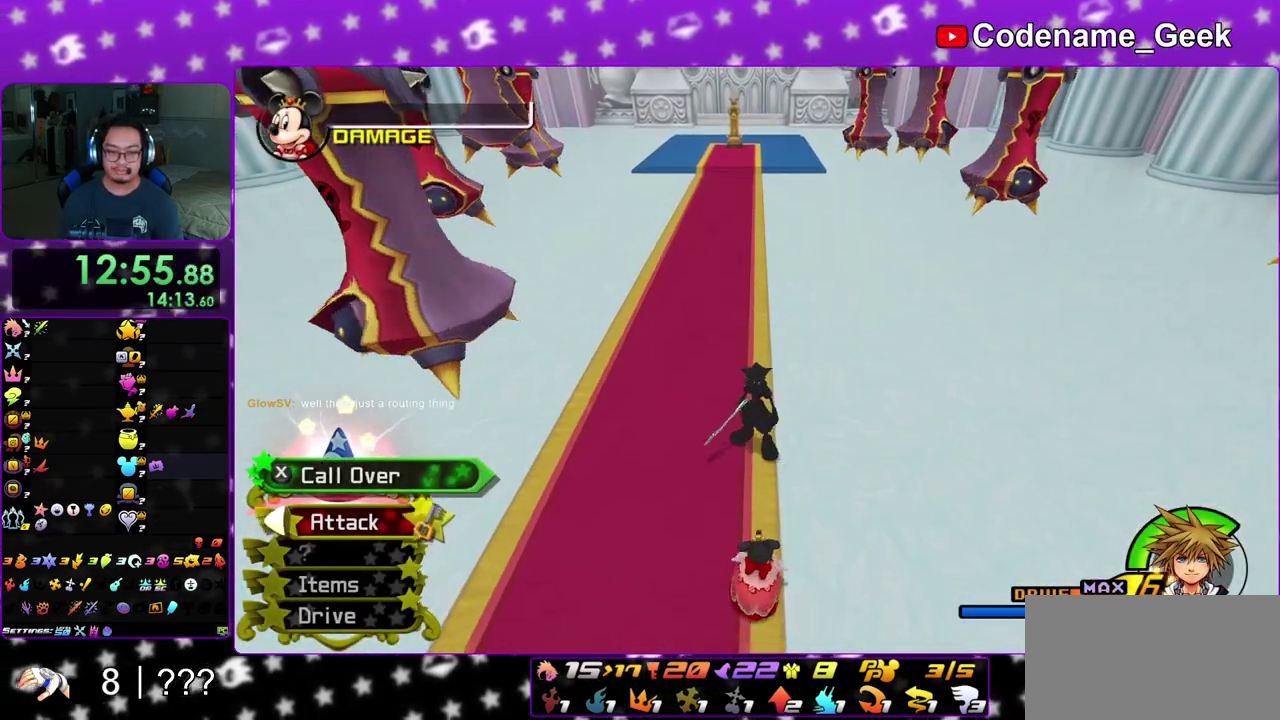
{"dt_ms": 500, "buttons": [], "left_stick": "up", "right_stick": "center", "events": []}
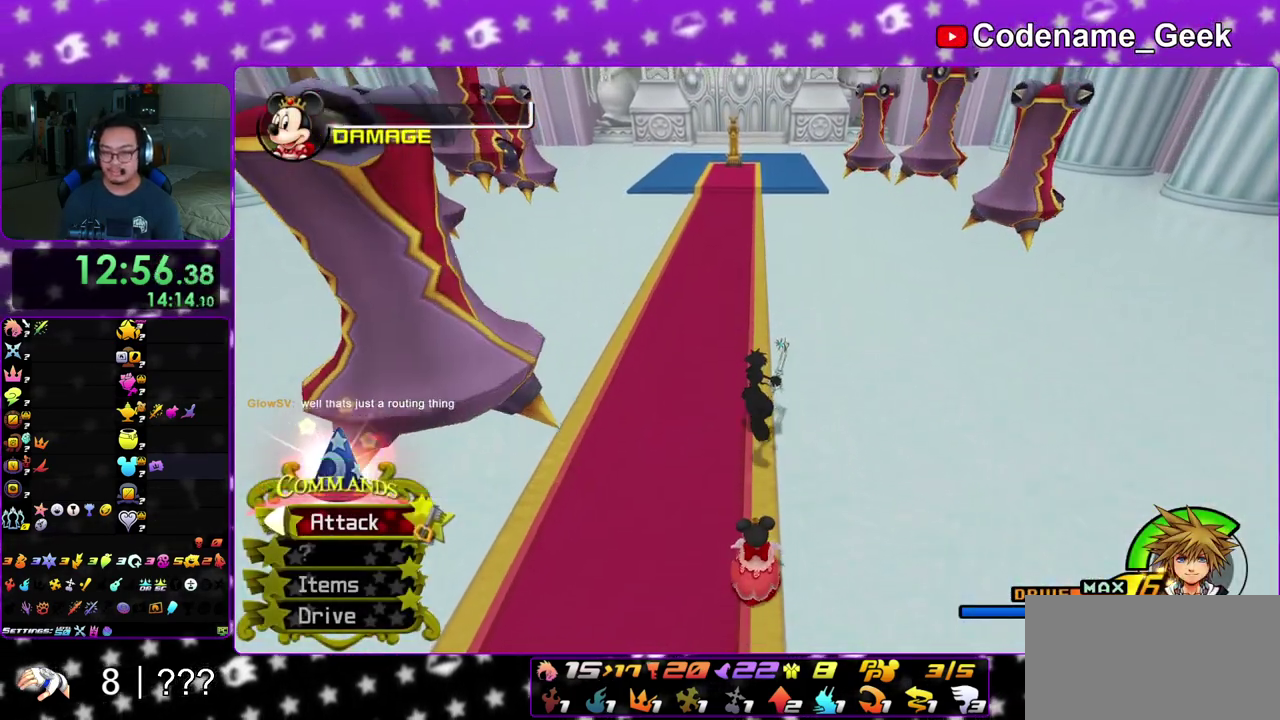
{"dt_ms": 500, "buttons": [], "left_stick": "up", "right_stick": "center", "events": []}
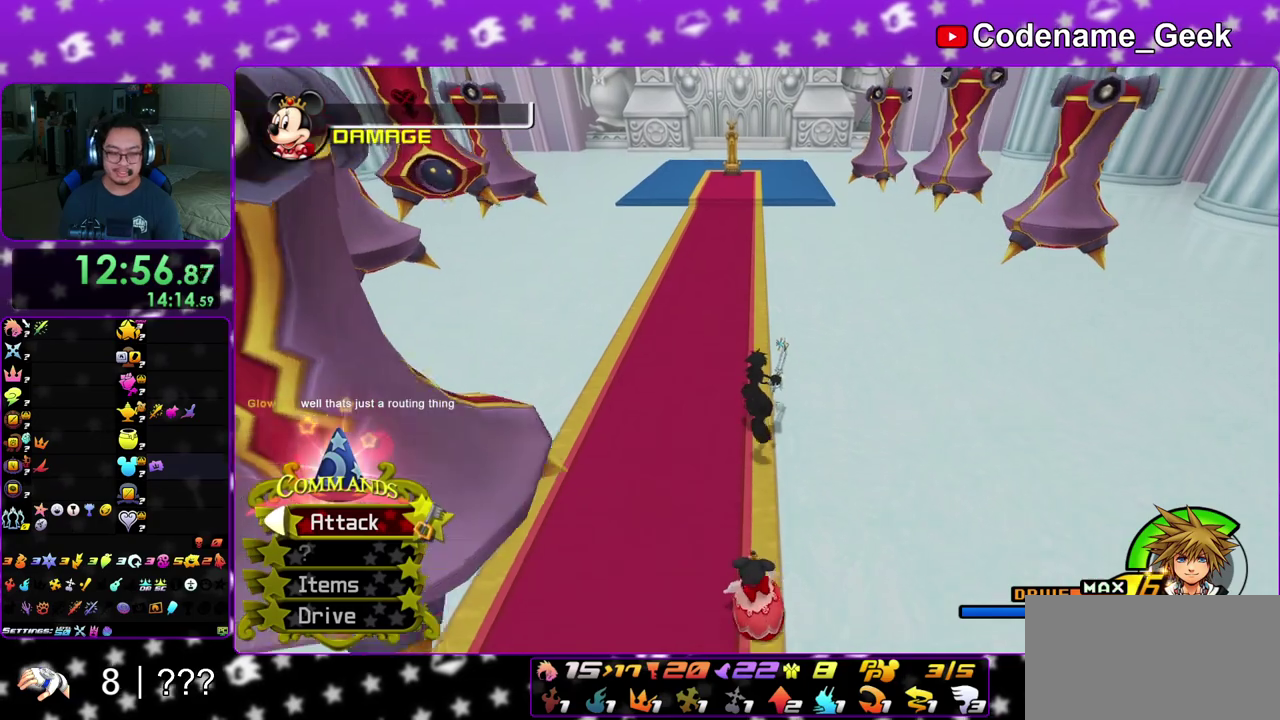
{"dt_ms": 400, "buttons": [], "left_stick": "up", "right_stick": "center", "events": []}
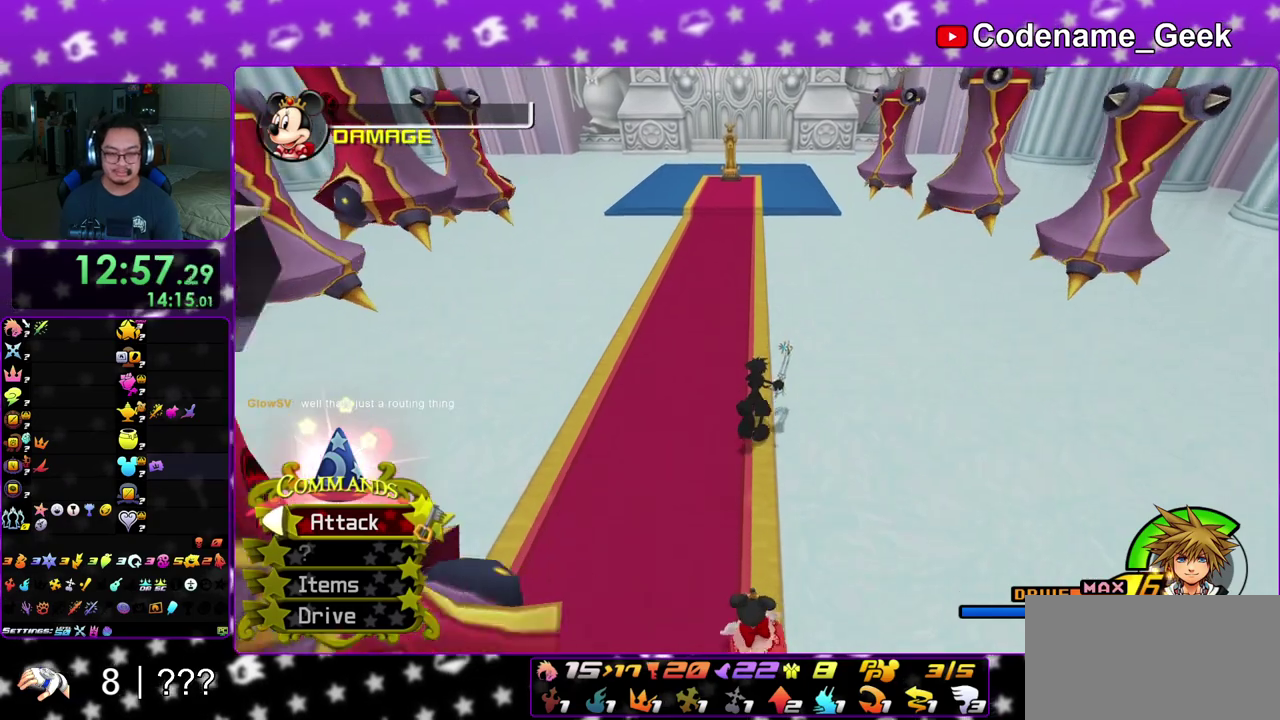
{"dt_ms": 600, "buttons": [], "left_stick": "up", "right_stick": "center", "events": []}
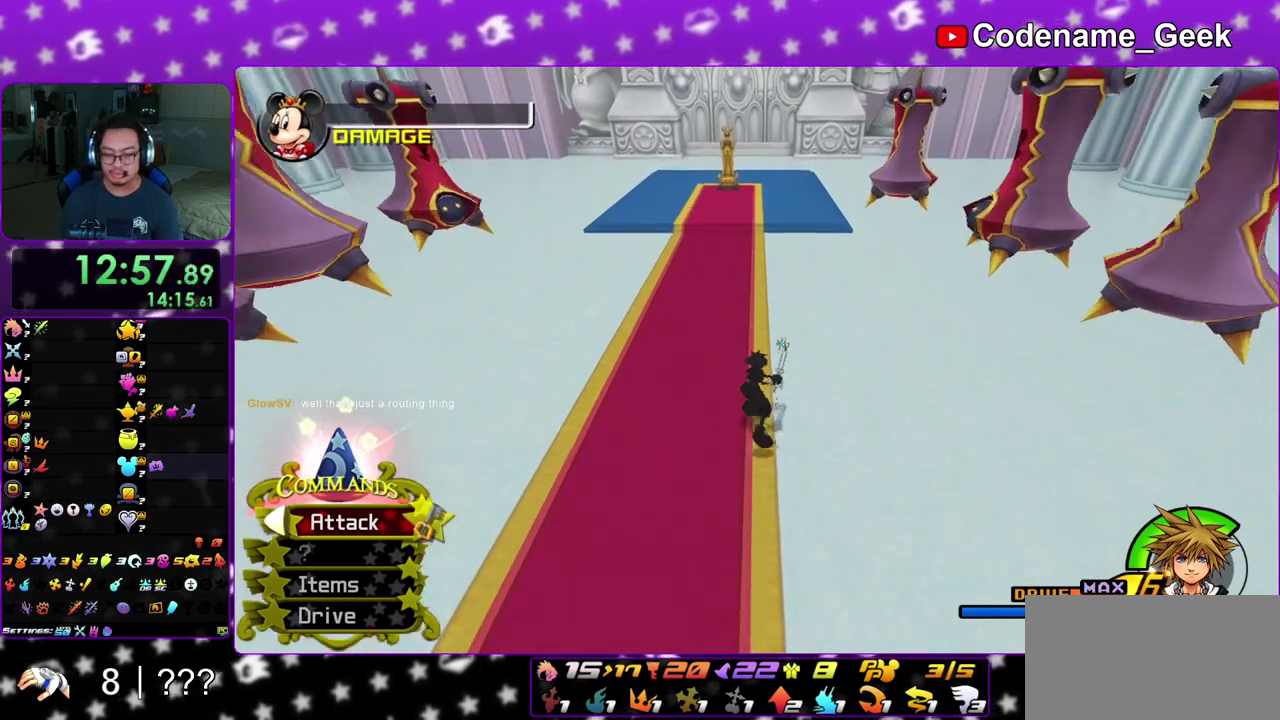
{"dt_ms": 500, "buttons": [], "left_stick": "down", "right_stick": "center", "events": [[133, "left_stick", "center"], [183, "left_stick", "down"]]}